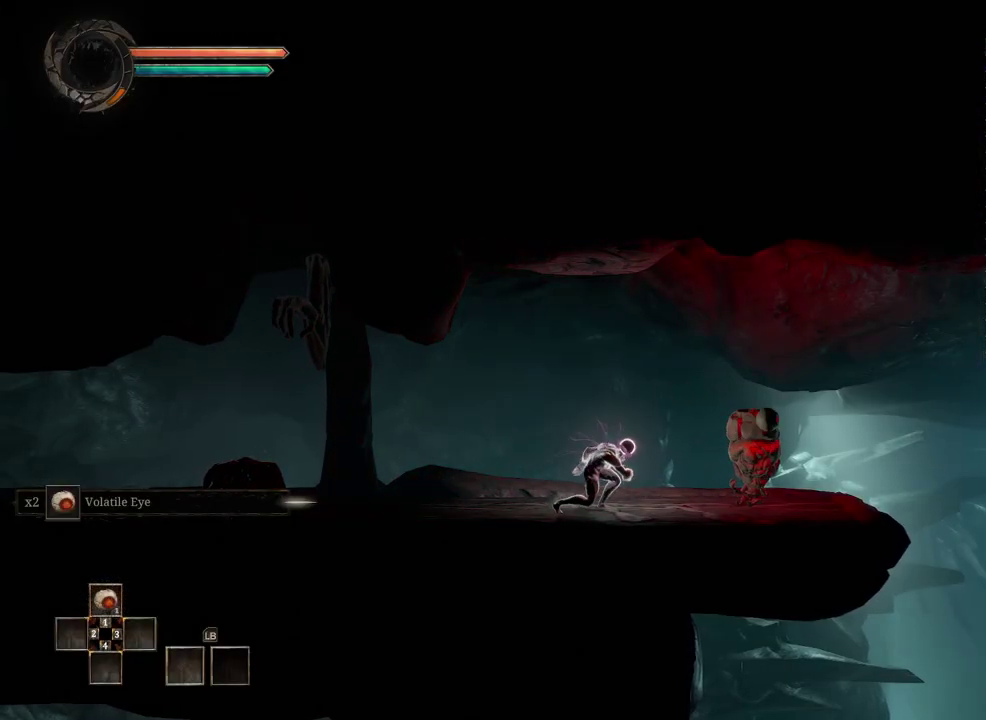
Gameplay with a controller (Xbox layout); each line is a JSON object with the inputs held at the frame after it. "events" lists button and stick changes between this image and that frame as [ms after this image, input, new state], when the widget could be followed in between.
{"buttons": [], "left_stick": "center", "right_stick": "center", "events": []}
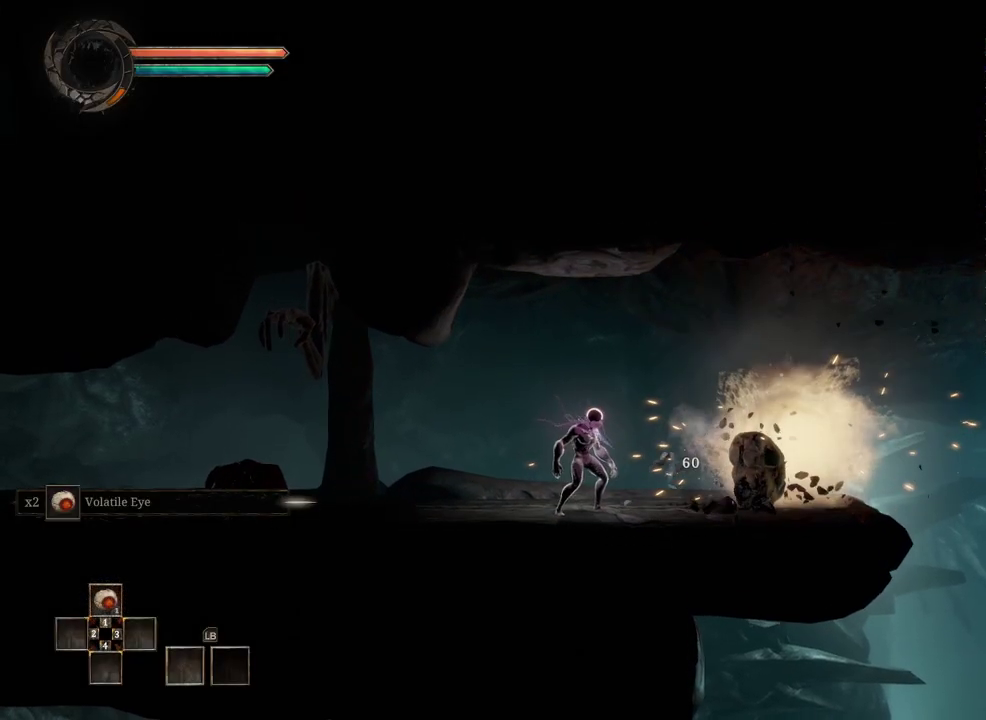
{"buttons": [], "left_stick": "center", "right_stick": "center", "events": []}
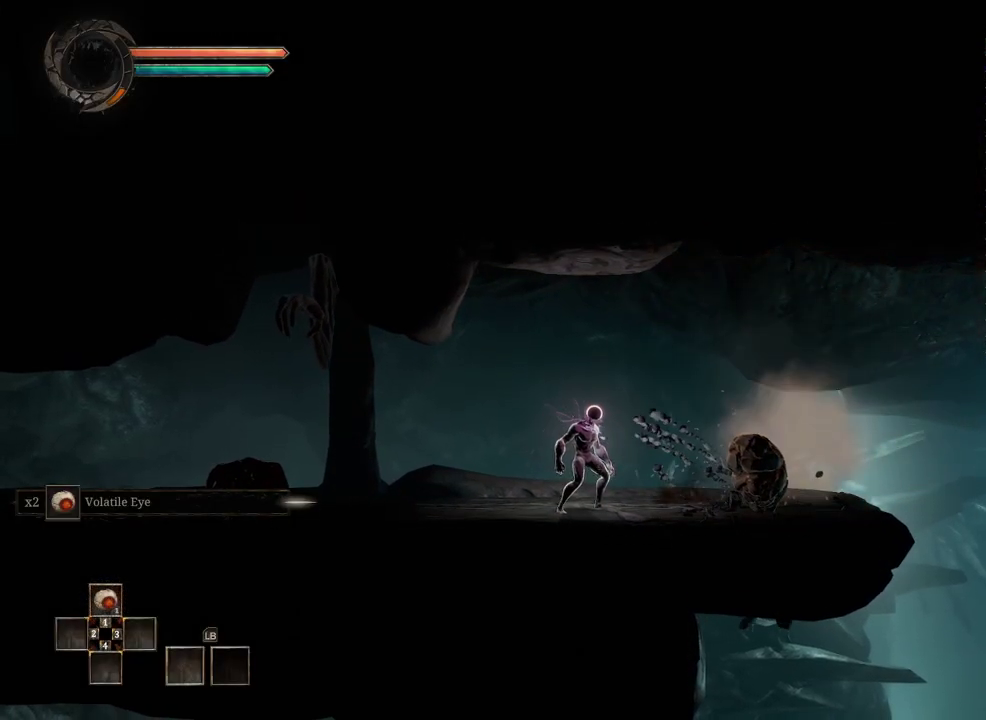
{"buttons": [], "left_stick": "center", "right_stick": "center", "events": []}
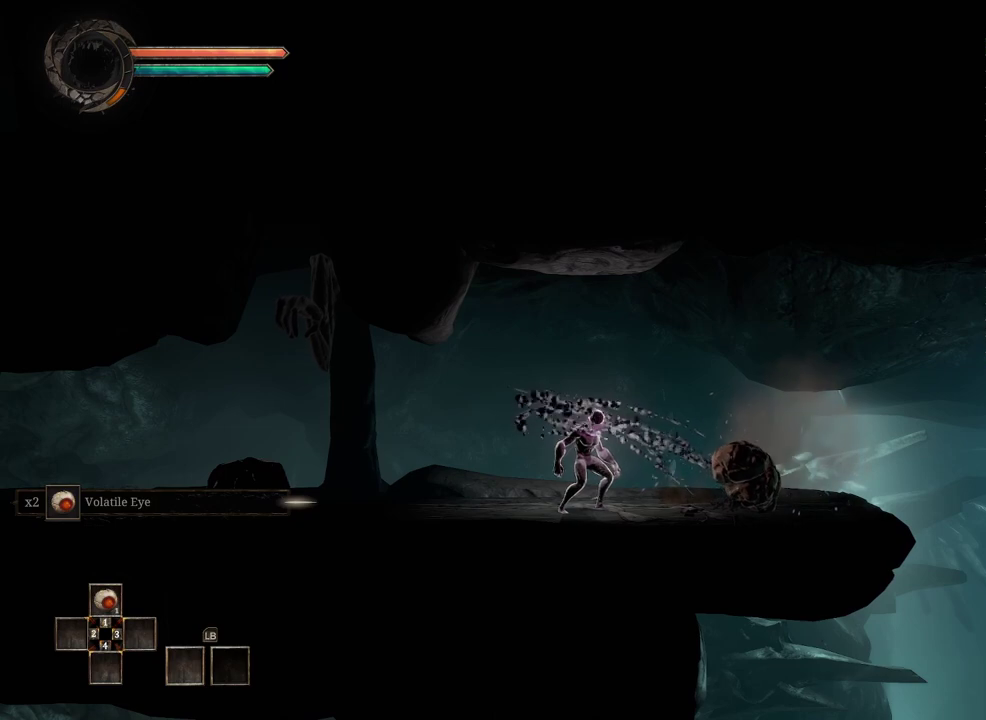
{"buttons": [], "left_stick": "center", "right_stick": "center", "events": []}
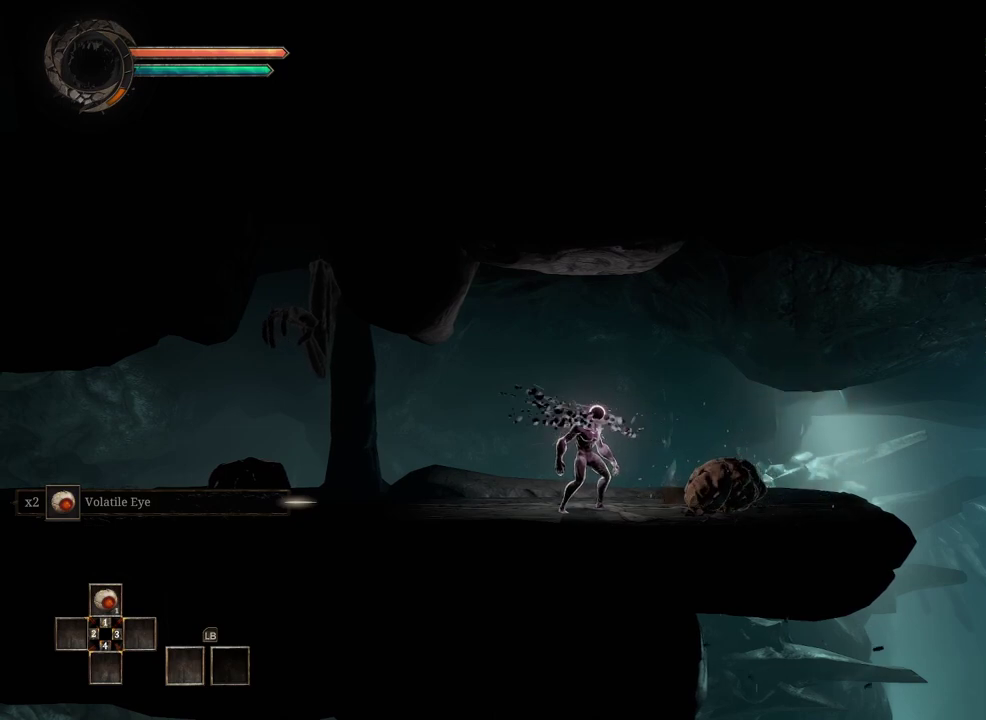
{"buttons": [], "left_stick": "right", "right_stick": "center", "events": [[433, "A", "down"], [467, "left_stick", "right"], [500, "A", "up"]]}
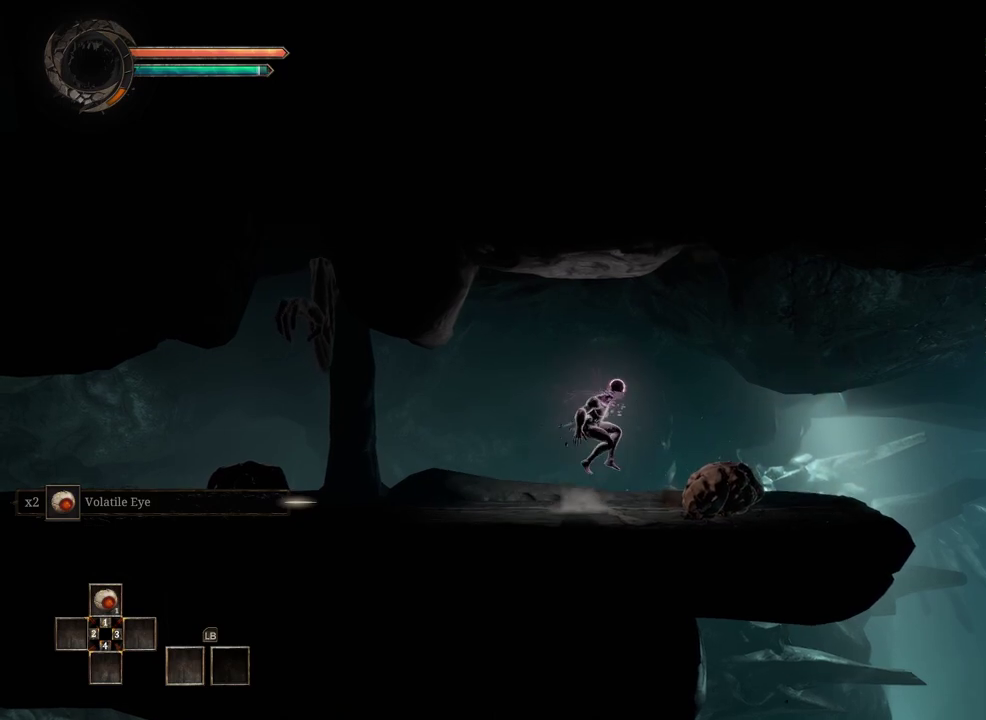
{"buttons": [], "left_stick": "center", "right_stick": "center", "events": [[200, "left_stick", "center"], [333, "left_stick", "right"], [500, "left_stick", "center"]]}
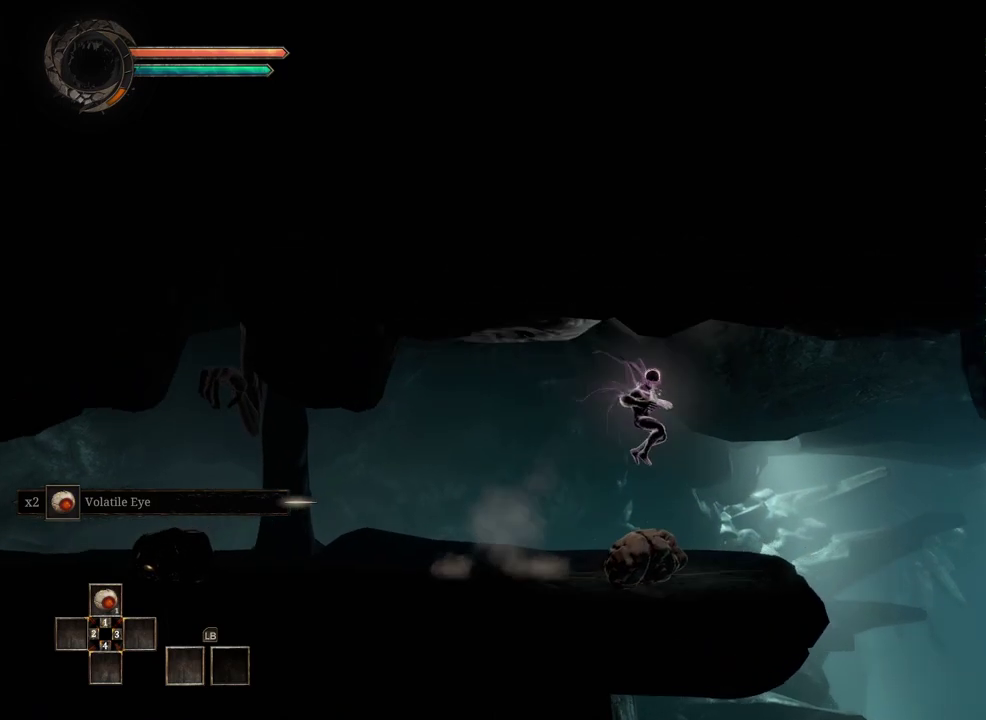
{"buttons": ["A"], "left_stick": "center", "right_stick": "center", "events": [[400, "A", "down"]]}
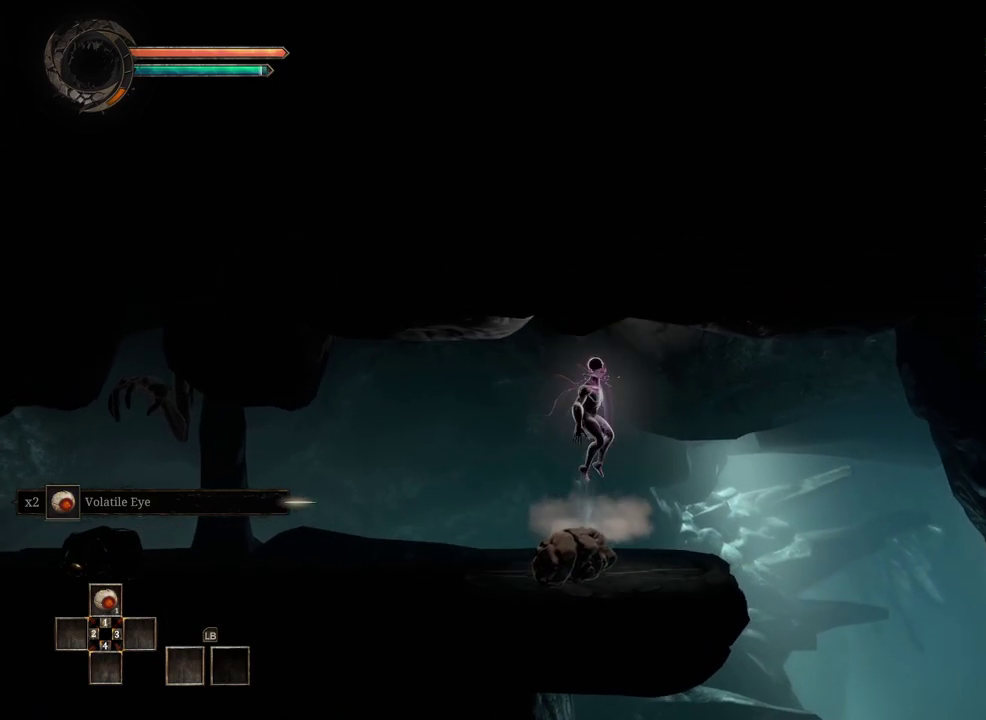
{"buttons": ["A"], "left_stick": "center", "right_stick": "center", "events": [[67, "left_stick", "left"], [183, "left_stick", "center"]]}
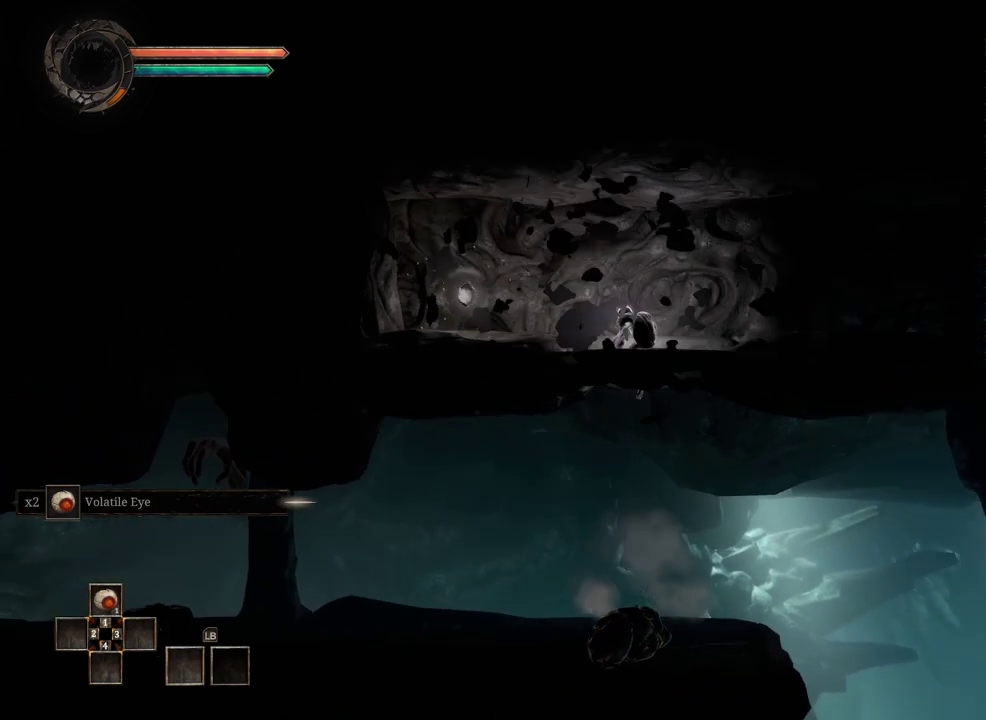
{"buttons": [], "left_stick": "left", "right_stick": "center", "events": [[17, "A", "up"], [167, "left_stick", "left"]]}
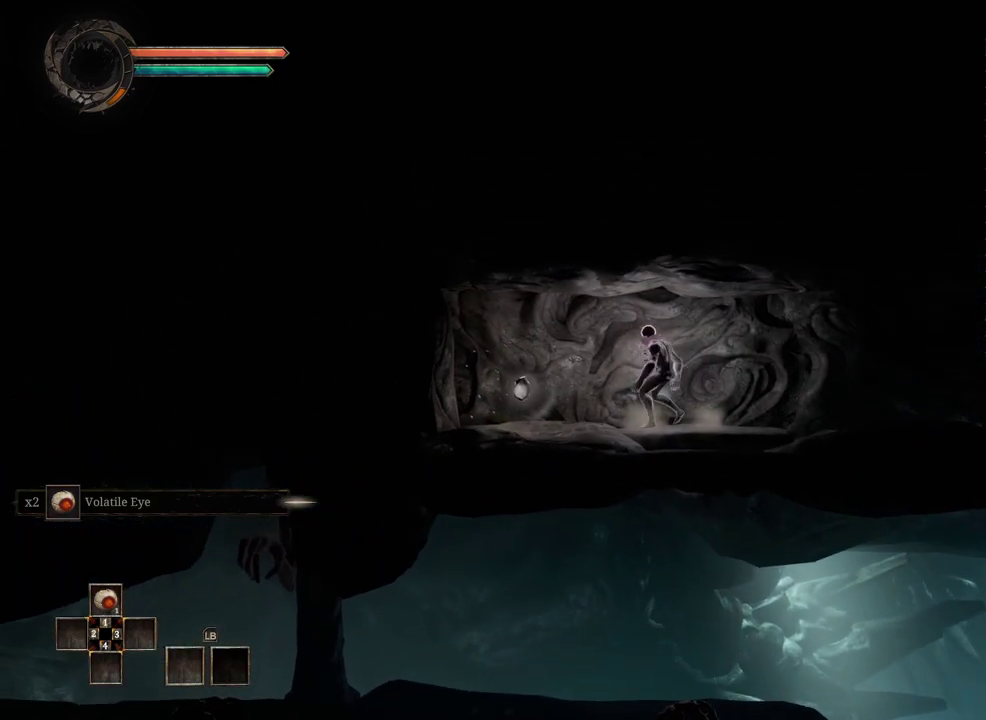
{"buttons": [], "left_stick": "center", "right_stick": "center", "events": [[450, "left_stick", "center"]]}
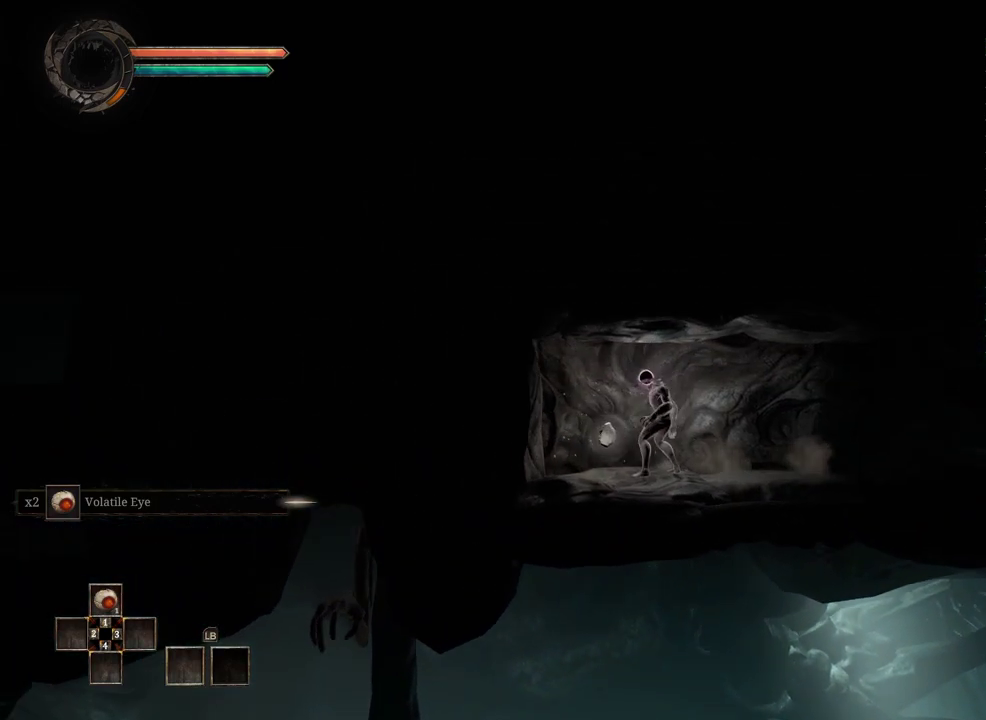
{"buttons": [], "left_stick": "center", "right_stick": "center", "events": []}
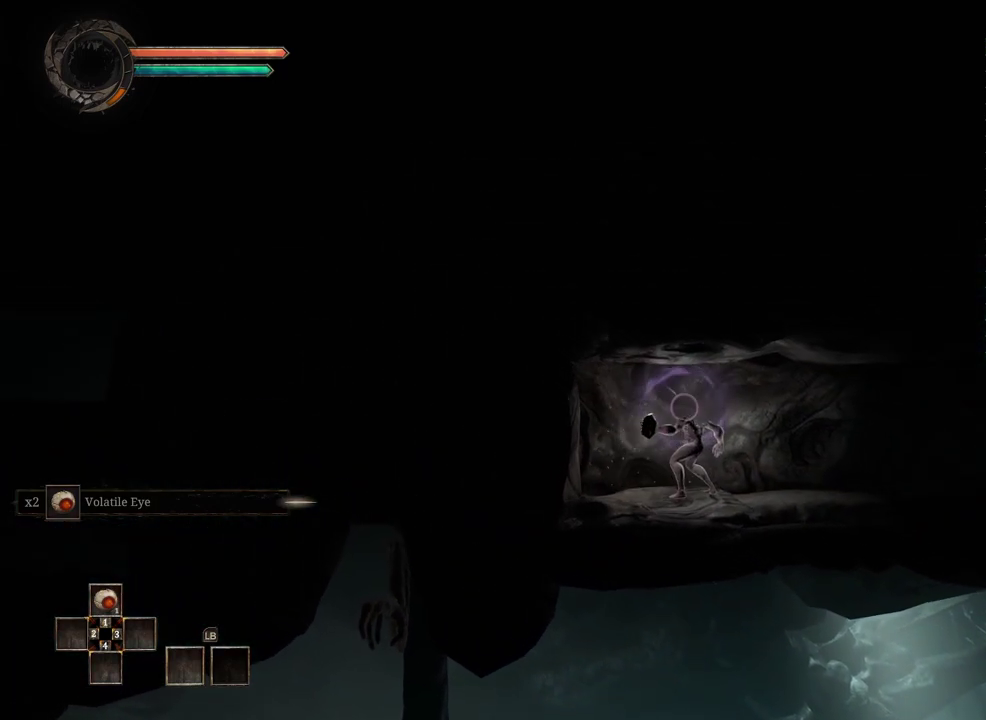
{"buttons": [], "left_stick": "right", "right_stick": "center", "events": [[450, "left_stick", "right"]]}
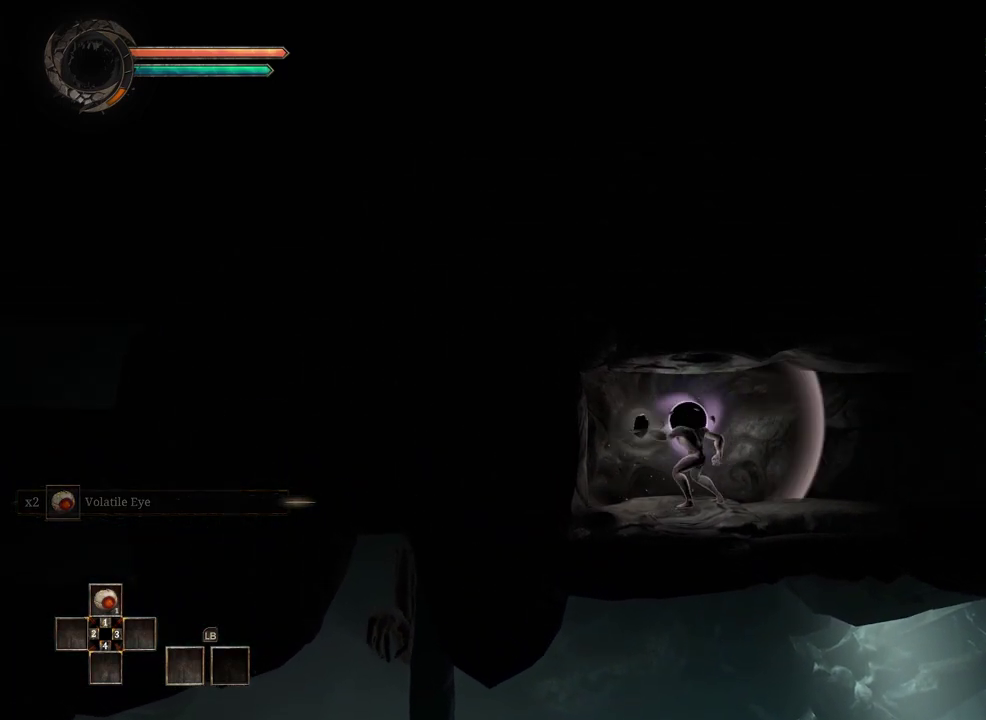
{"buttons": [], "left_stick": "right", "right_stick": "center", "events": []}
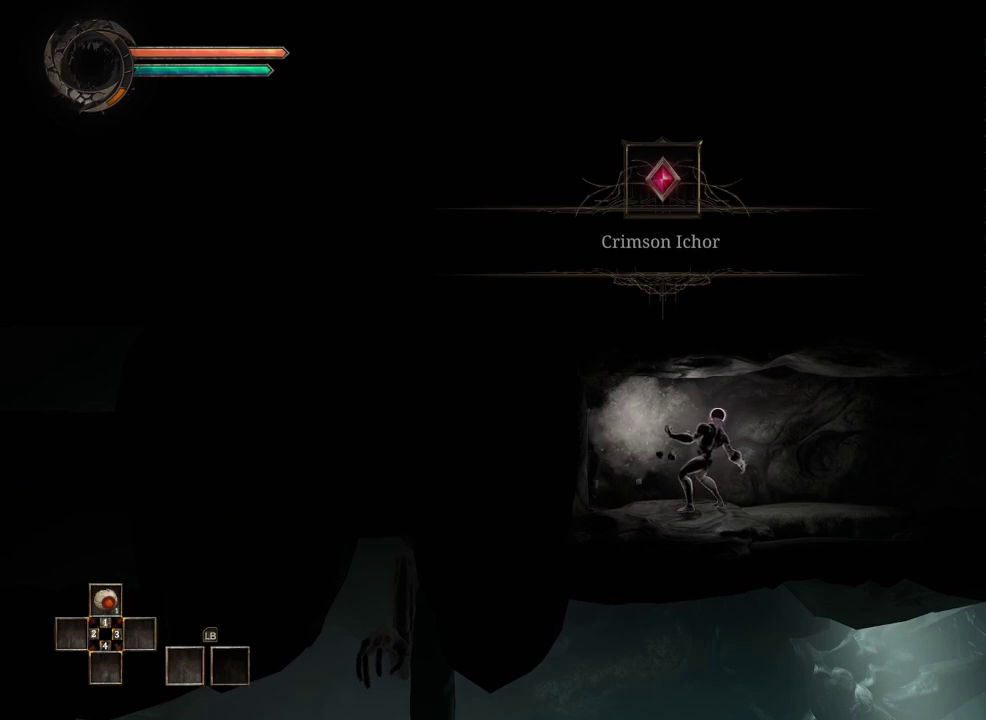
{"buttons": ["A"], "left_stick": "down", "right_stick": "center", "events": [[400, "left_stick", "down-right"], [483, "A", "down"], [500, "left_stick", "down"]]}
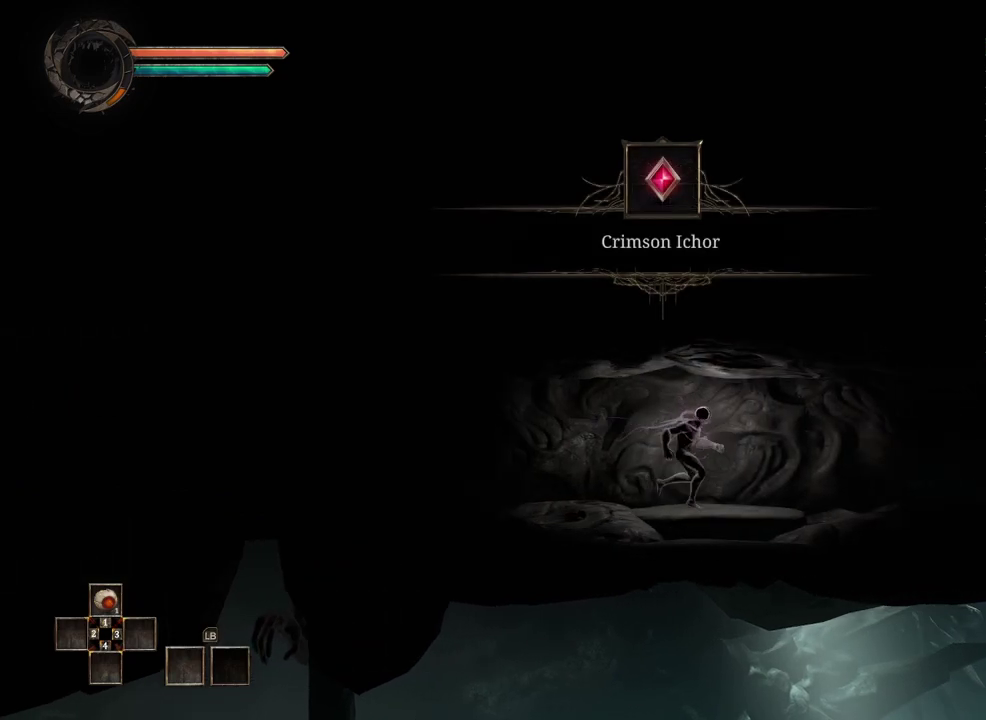
{"buttons": [], "left_stick": "right", "right_stick": "center", "events": [[83, "A", "up"], [200, "left_stick", "down-right"], [467, "left_stick", "right"]]}
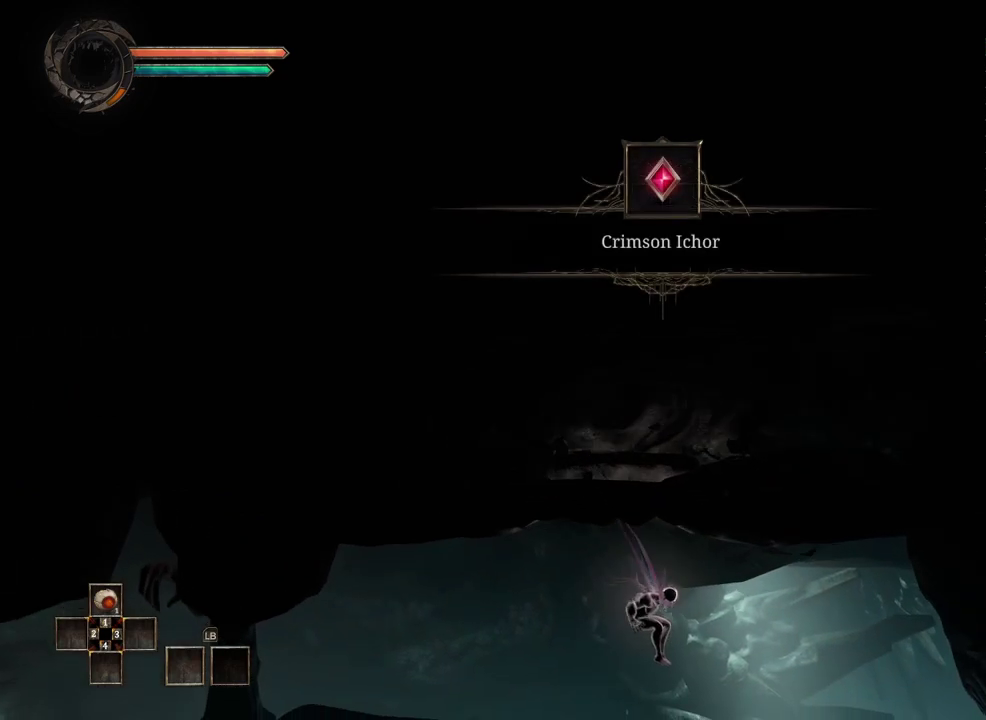
{"buttons": [], "left_stick": "right", "right_stick": "center", "events": []}
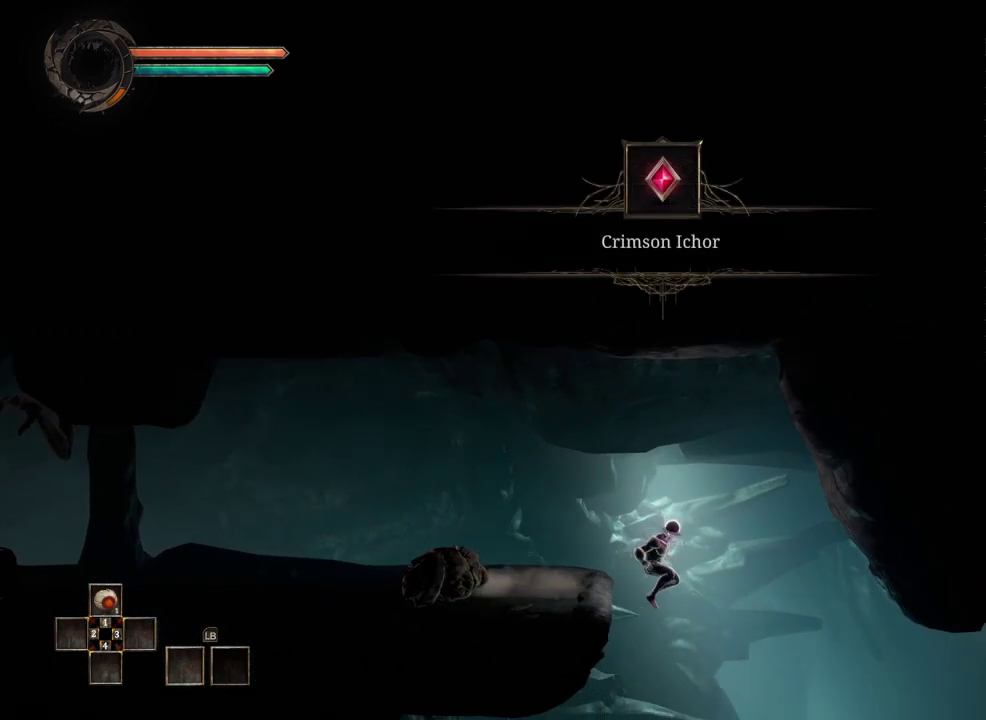
{"buttons": [], "left_stick": "center", "right_stick": "center", "events": [[317, "left_stick", "center"]]}
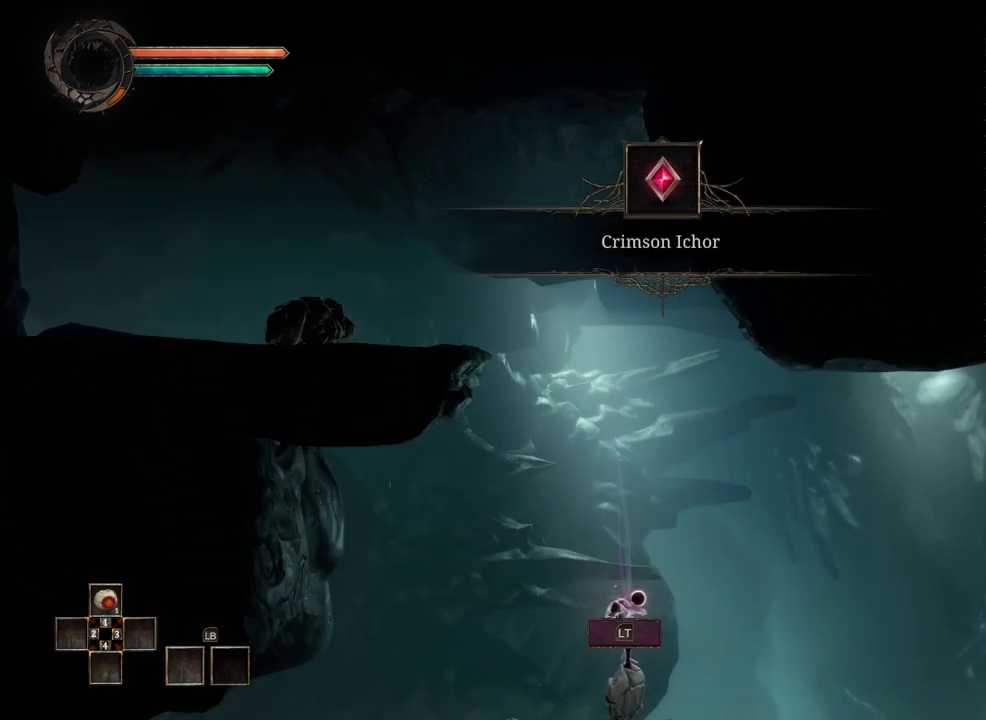
{"buttons": [], "left_stick": "center", "right_stick": "center", "events": [[67, "left_stick", "right"], [283, "left_stick", "center"], [383, "left_stick", "left"], [500, "left_stick", "center"]]}
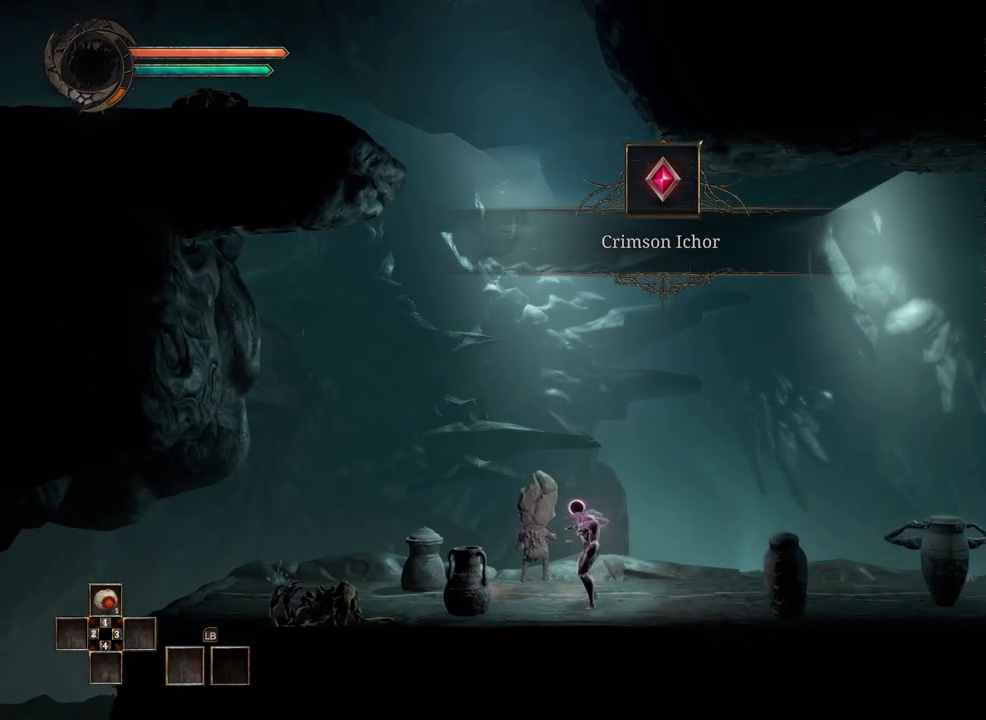
{"buttons": [], "left_stick": "center", "right_stick": "center", "events": []}
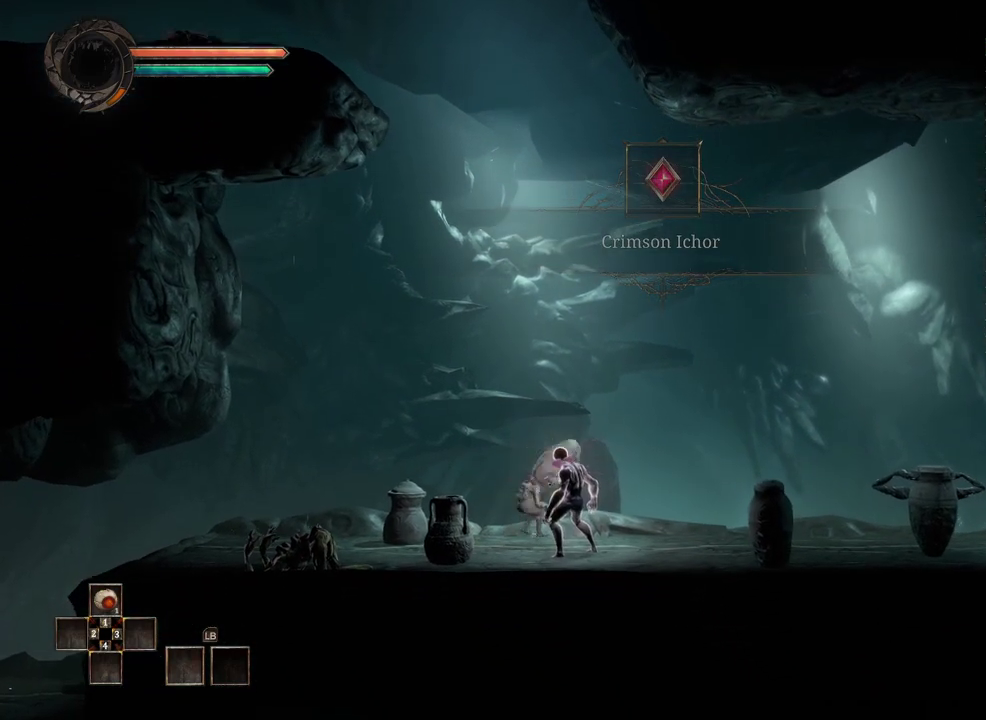
{"buttons": [], "left_stick": "center", "right_stick": "center", "events": [[133, "A", "down"], [217, "A", "up"], [350, "A", "down"], [433, "A", "up"]]}
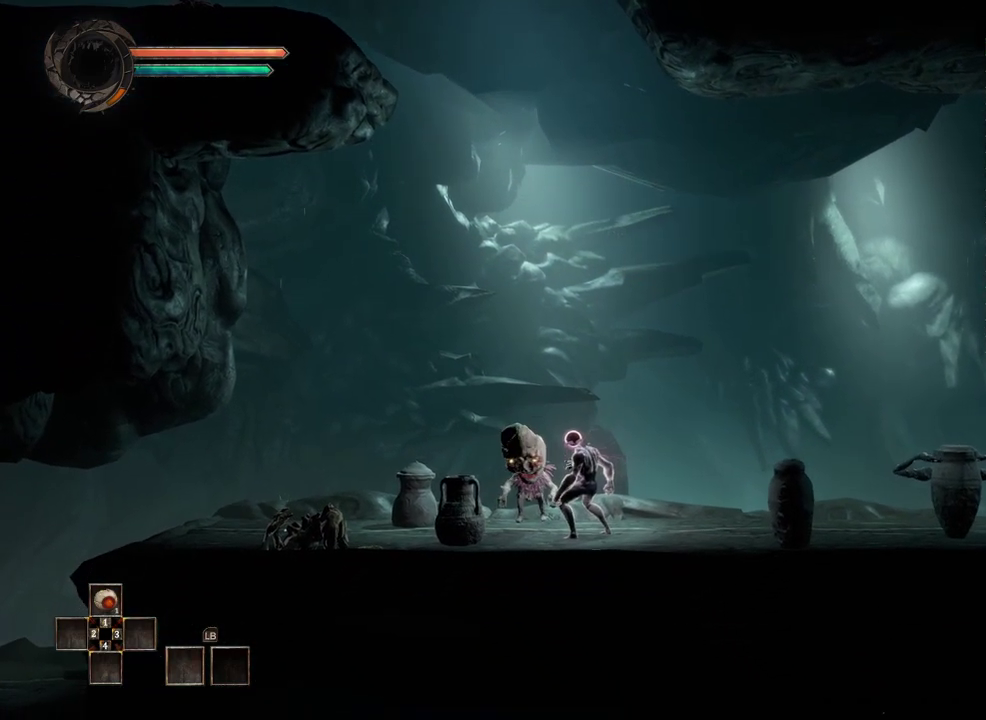
{"buttons": ["A"], "left_stick": "center", "right_stick": "center", "events": [[67, "A", "down"], [167, "A", "up"], [250, "A", "down"], [333, "A", "up"], [450, "A", "down"]]}
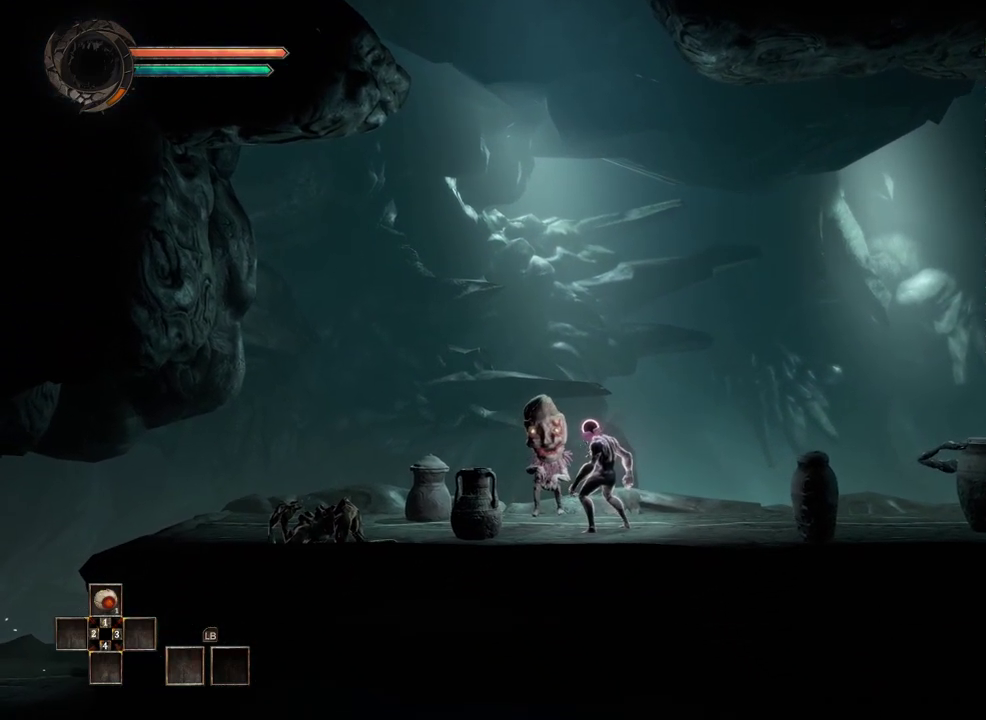
{"buttons": ["A"], "left_stick": "center", "right_stick": "center", "events": [[50, "A", "up"], [167, "A", "down"], [267, "A", "up"], [400, "A", "down"]]}
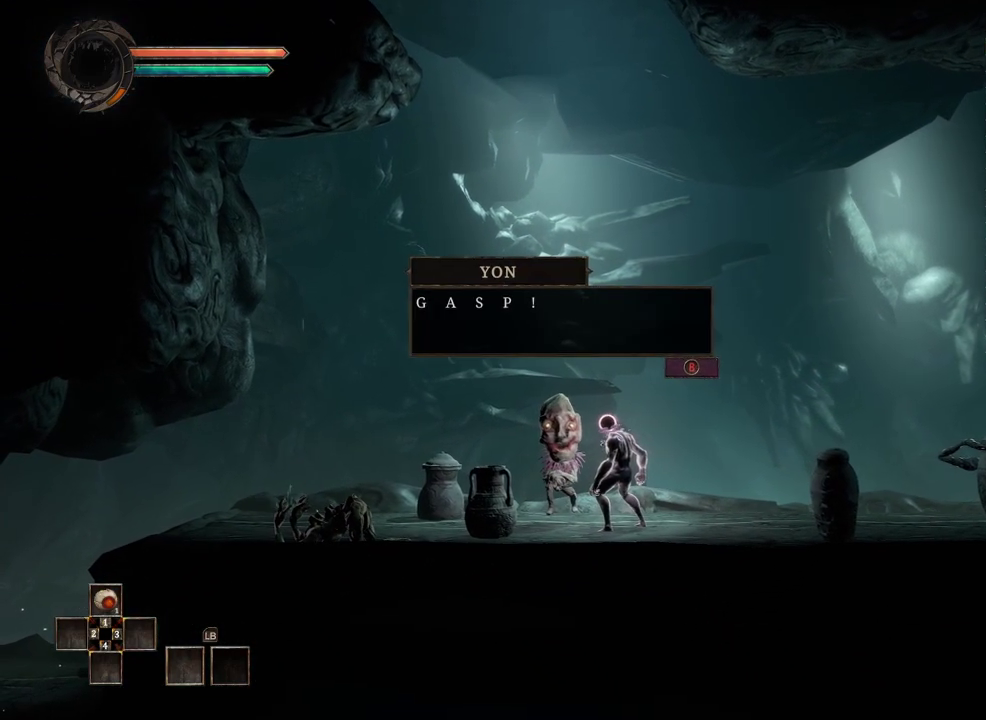
{"buttons": ["A"], "left_stick": "center", "right_stick": "center", "events": [[183, "A", "up"], [283, "A", "down"], [350, "A", "up"], [450, "A", "down"]]}
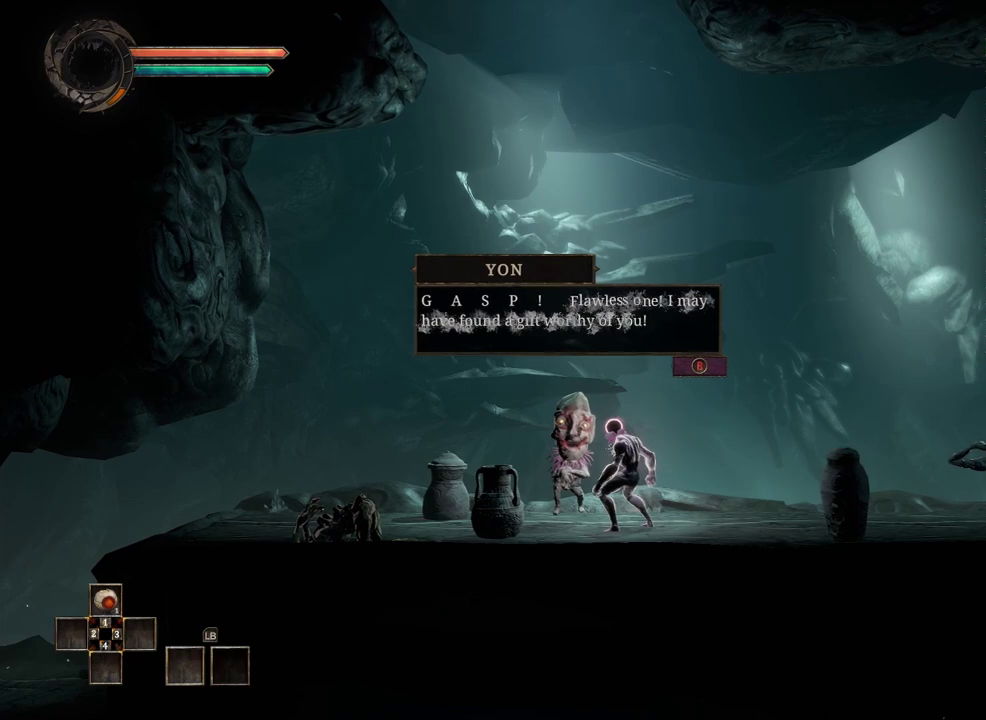
{"buttons": ["A"], "left_stick": "center", "right_stick": "center", "events": [[150, "A", "up"], [217, "A", "down"], [267, "A", "up"], [317, "A", "down"], [400, "A", "up"], [450, "A", "down"]]}
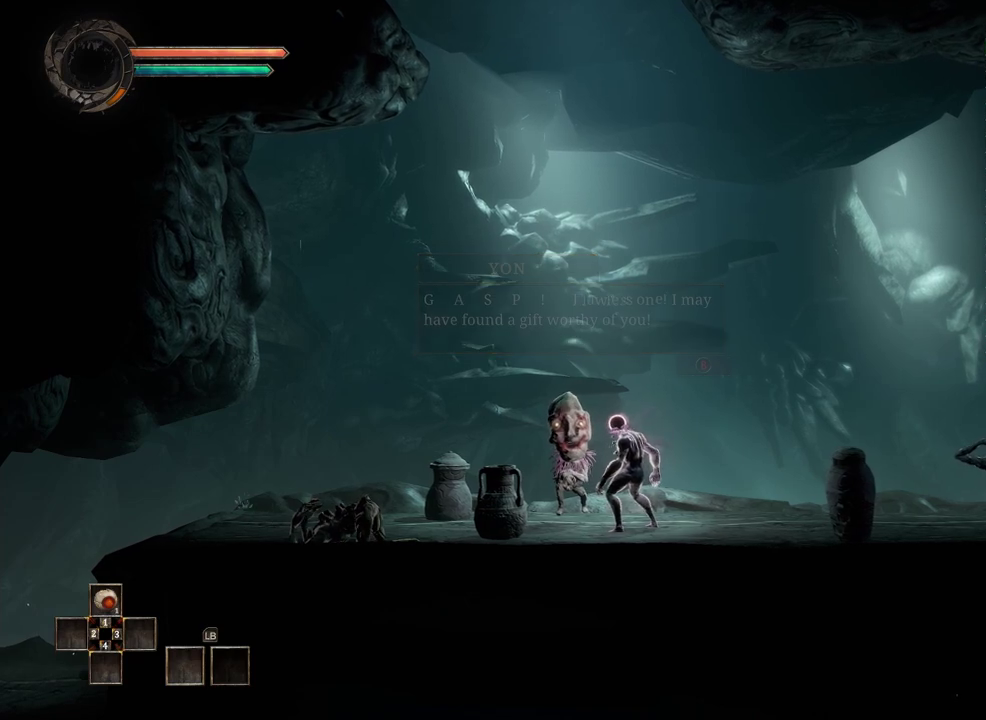
{"buttons": ["A"], "left_stick": "center", "right_stick": "center", "events": [[100, "A", "up"], [150, "A", "down"], [217, "A", "up"], [300, "A", "down"], [400, "A", "up"], [483, "A", "down"]]}
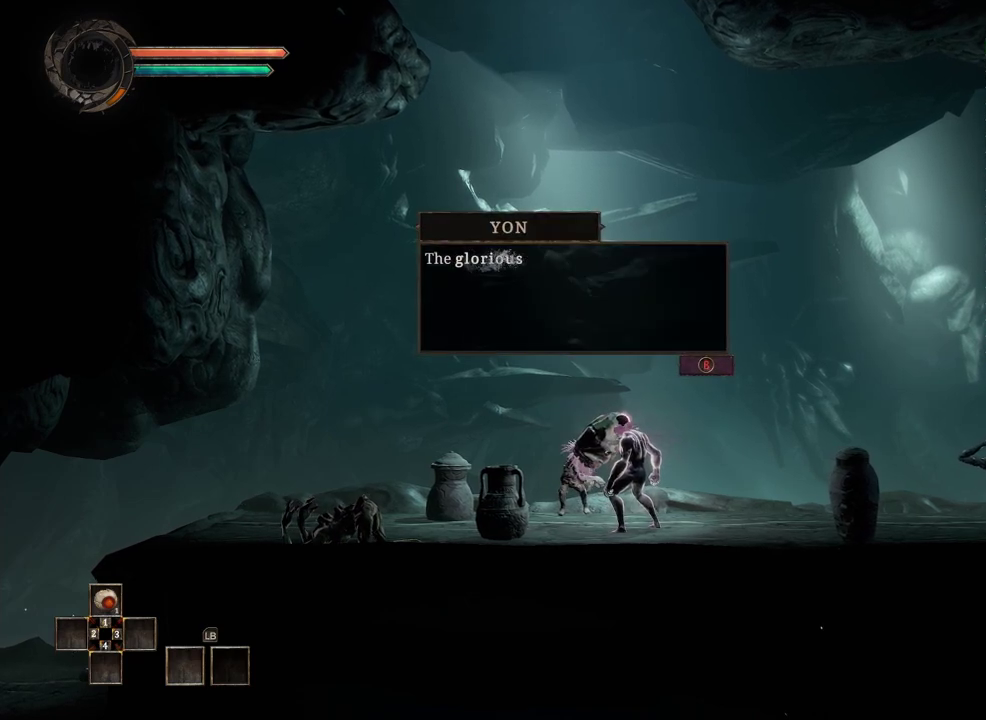
{"buttons": [], "left_stick": "center", "right_stick": "center", "events": [[50, "A", "up"], [133, "A", "down"], [217, "A", "up"], [283, "A", "down"], [350, "A", "up"], [417, "A", "down"], [500, "A", "up"]]}
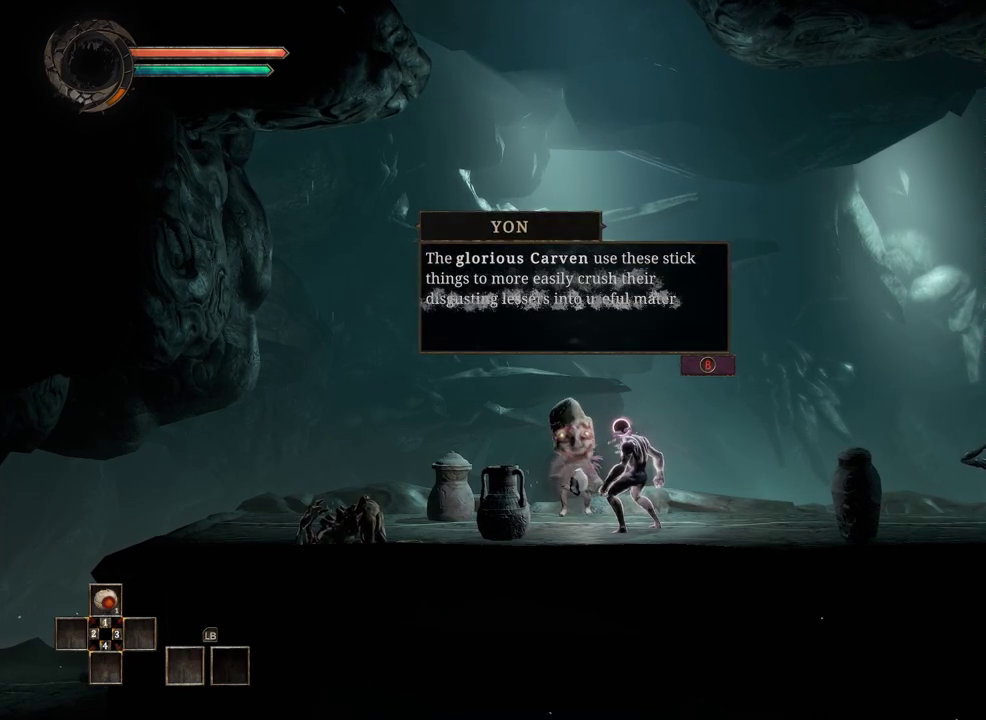
{"buttons": ["A"], "left_stick": "center", "right_stick": "center", "events": [[50, "A", "down"], [117, "A", "up"], [183, "A", "down"], [367, "A", "up"], [467, "A", "down"]]}
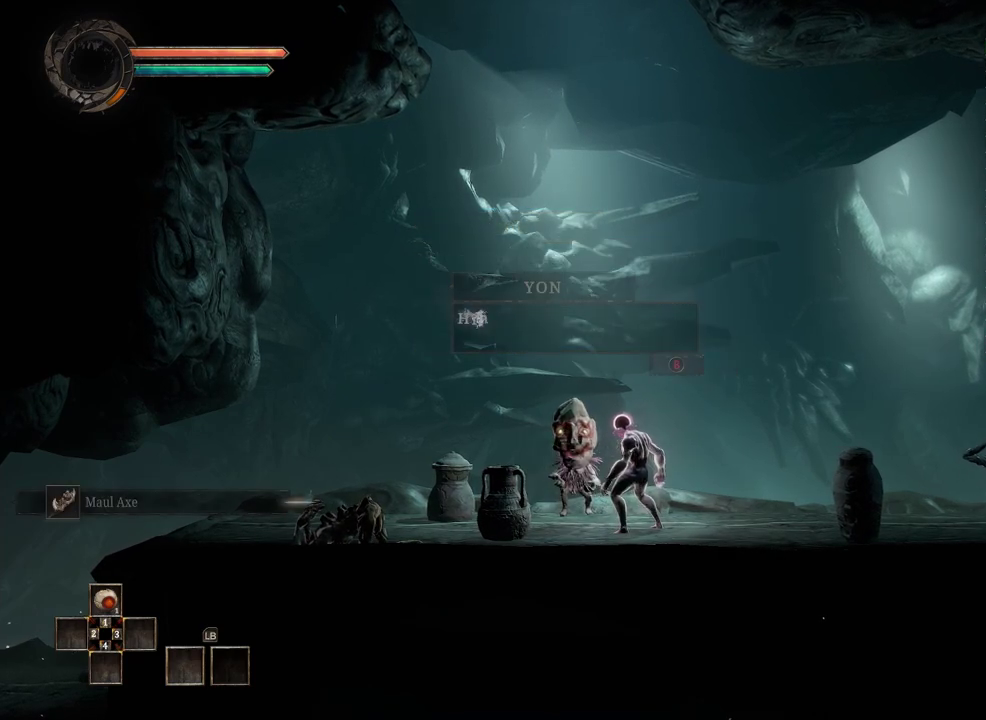
{"buttons": [], "left_stick": "center", "right_stick": "center", "events": [[17, "A", "up"], [117, "A", "down"], [183, "A", "up"], [267, "A", "down"], [333, "A", "up"], [400, "A", "down"], [467, "A", "up"]]}
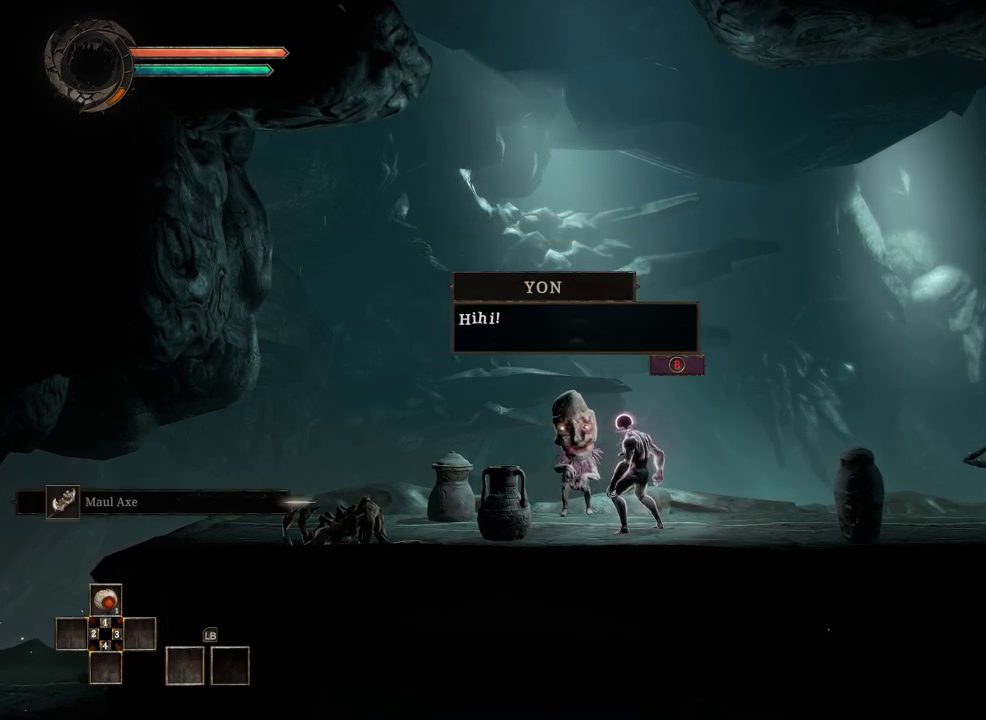
{"buttons": [], "left_stick": "center", "right_stick": "center", "events": [[117, "A", "down"], [183, "A", "up"], [267, "A", "down"], [333, "A", "up"]]}
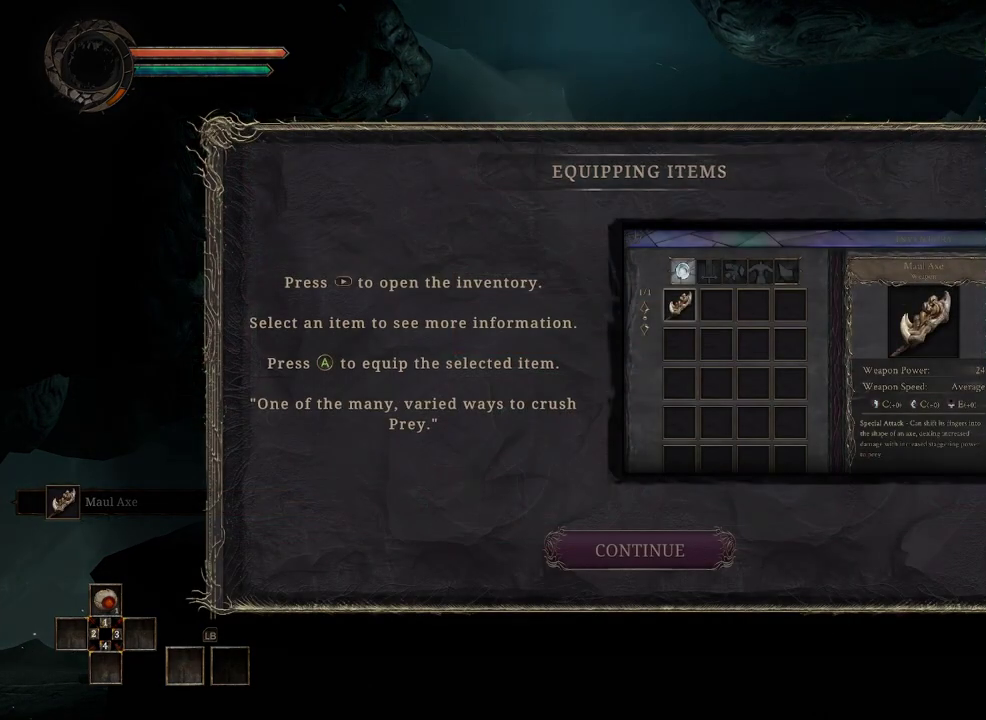
{"buttons": [], "left_stick": "center", "right_stick": "center", "events": [[133, "A", "down"], [383, "A", "up"]]}
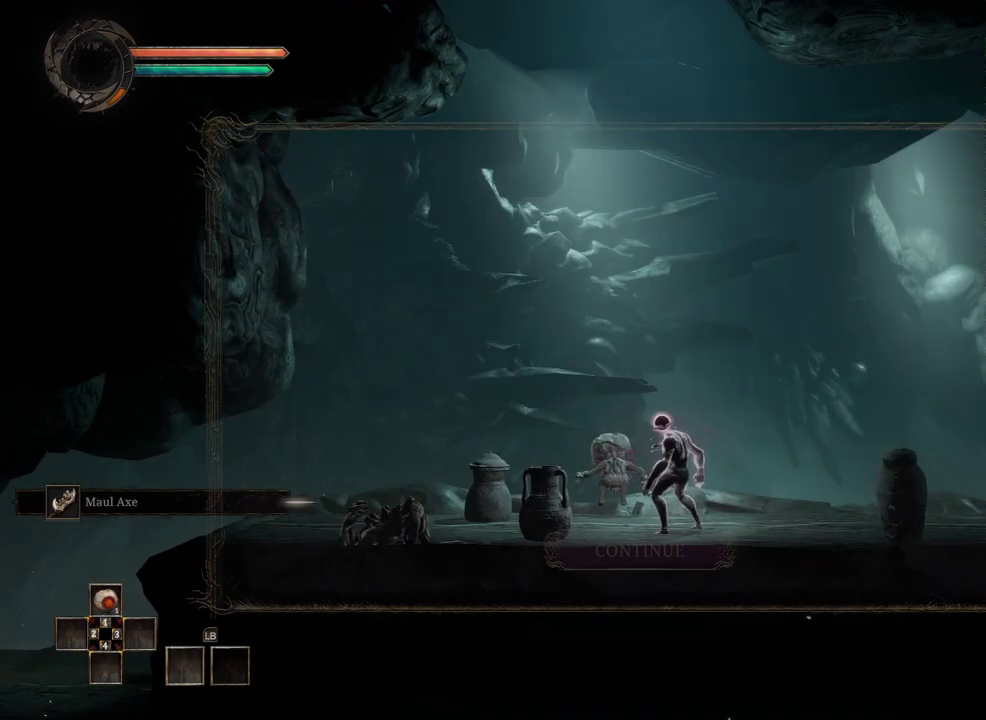
{"buttons": [], "left_stick": "center", "right_stick": "center", "events": [[167, "START", "down"], [283, "START", "up"]]}